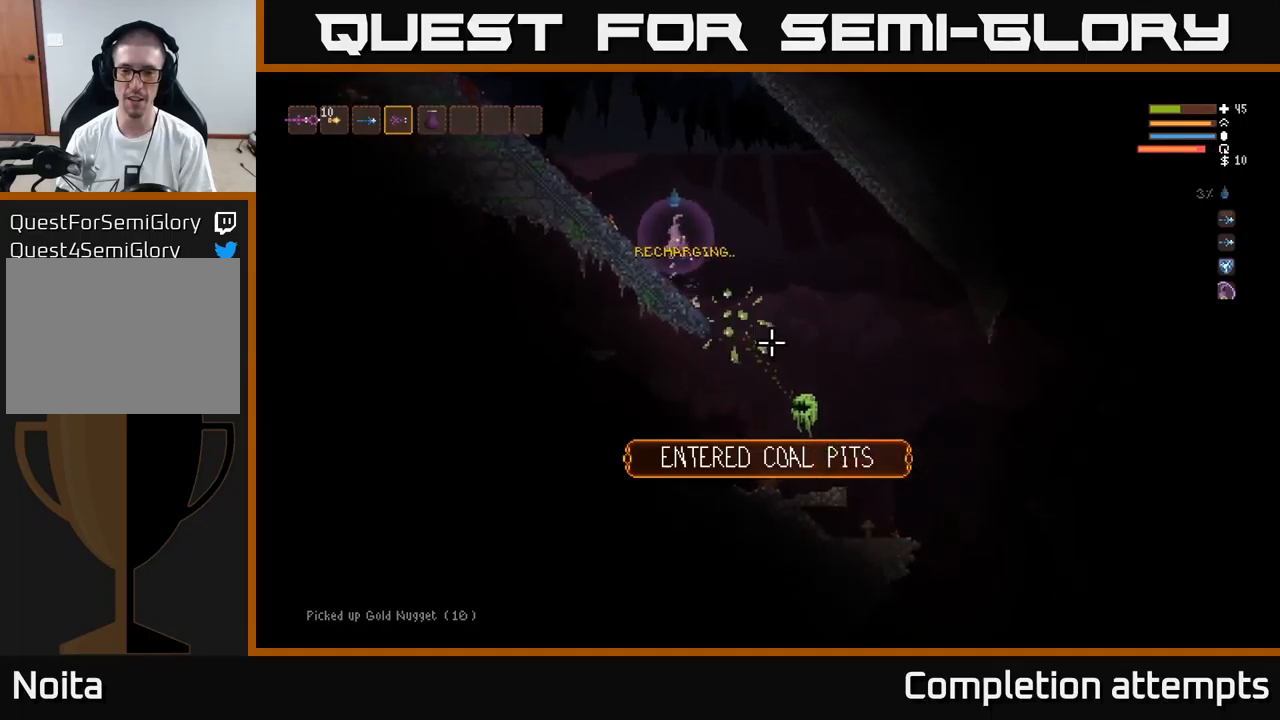
Gameplay with a controller (Xbox layout); each line is a JSON object with the inputs held at the frame after it. "events" lists button and stick changes between this image and that frame as [ms after this image, input, new state], when the widget could be followed in between.
{"buttons": ["L2"], "left_stick": "left", "right_stick": "down-right", "events": [[50, "left_stick", "up"], [100, "left_stick", "right"], [250, "L2", "up"], [317, "left_stick", "left"], [334, "R2", "down"], [434, "R2", "up"], [450, "L2", "down"]]}
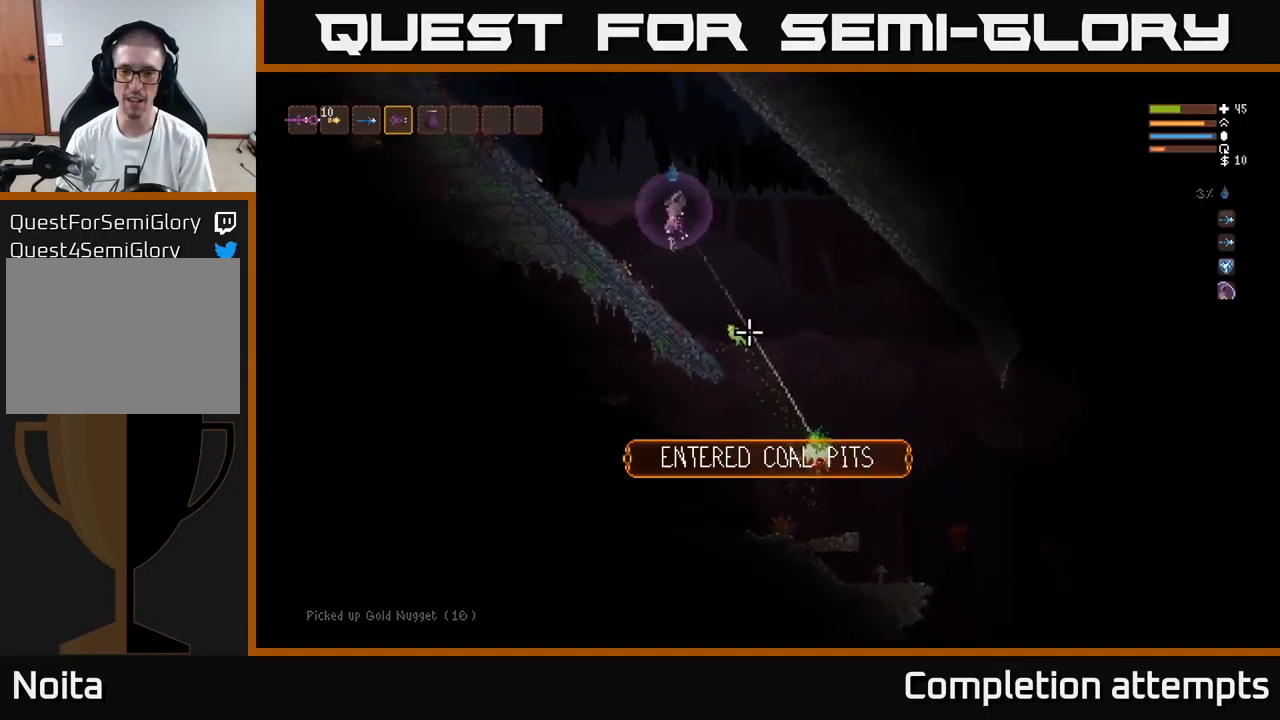
{"buttons": [], "left_stick": "right", "right_stick": "down-right", "events": [[117, "left_stick", "center"], [250, "left_stick", "right"], [400, "L2", "up"], [400, "R2", "down"], [500, "R2", "up"]]}
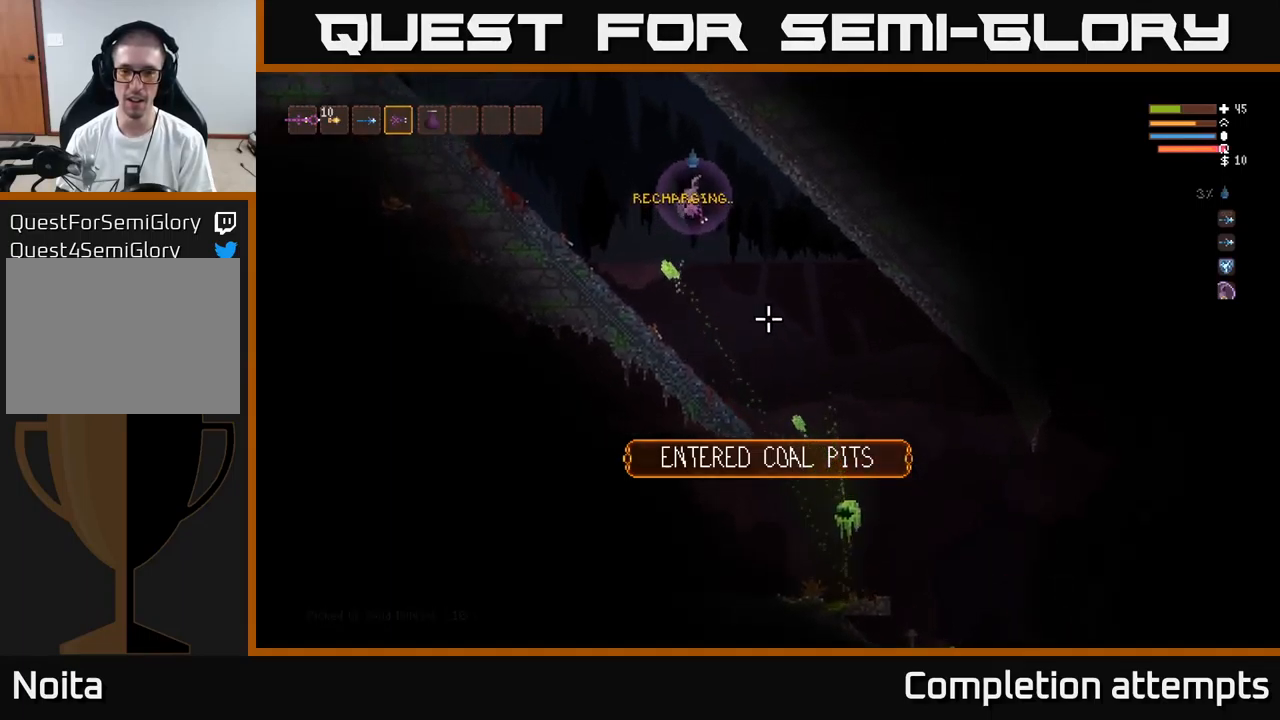
{"buttons": ["L2"], "left_stick": "left", "right_stick": "down-right", "events": [[34, "left_stick", "center"], [250, "R2", "down"], [334, "R2", "up"], [367, "L2", "down"], [500, "left_stick", "left"]]}
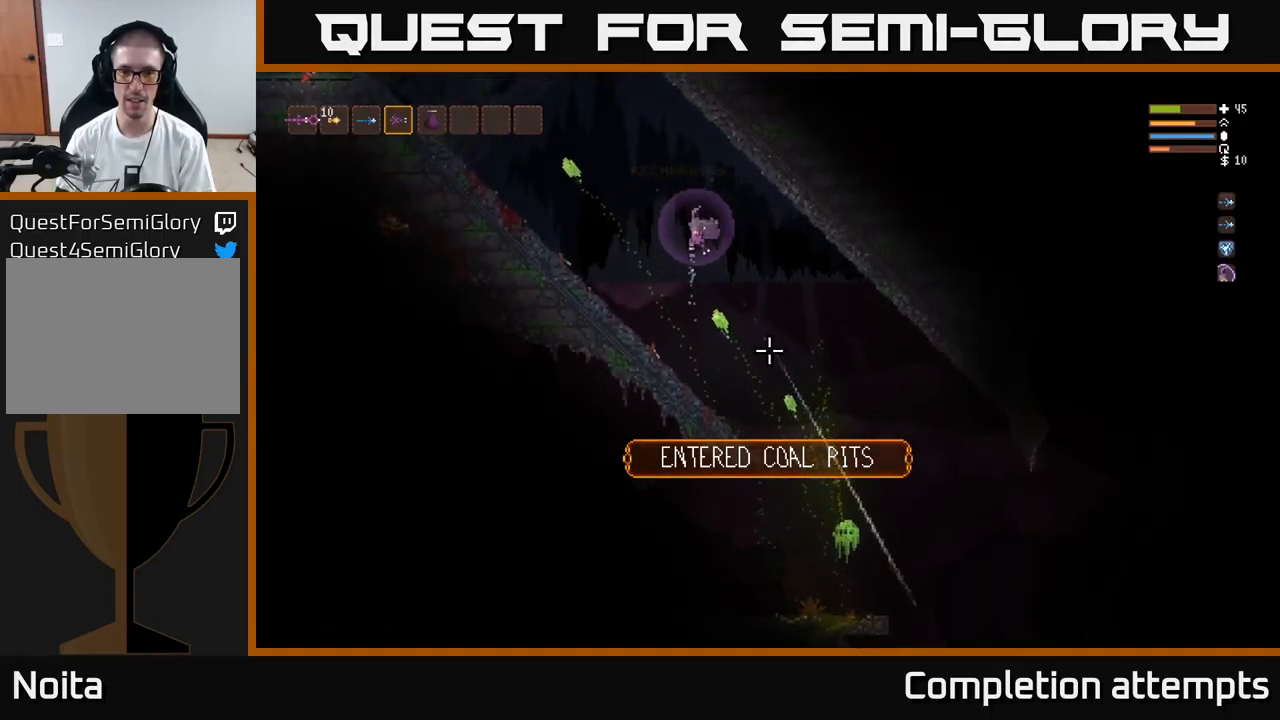
{"buttons": [], "left_stick": "left", "right_stick": "down-right", "events": [[400, "L2", "up"]]}
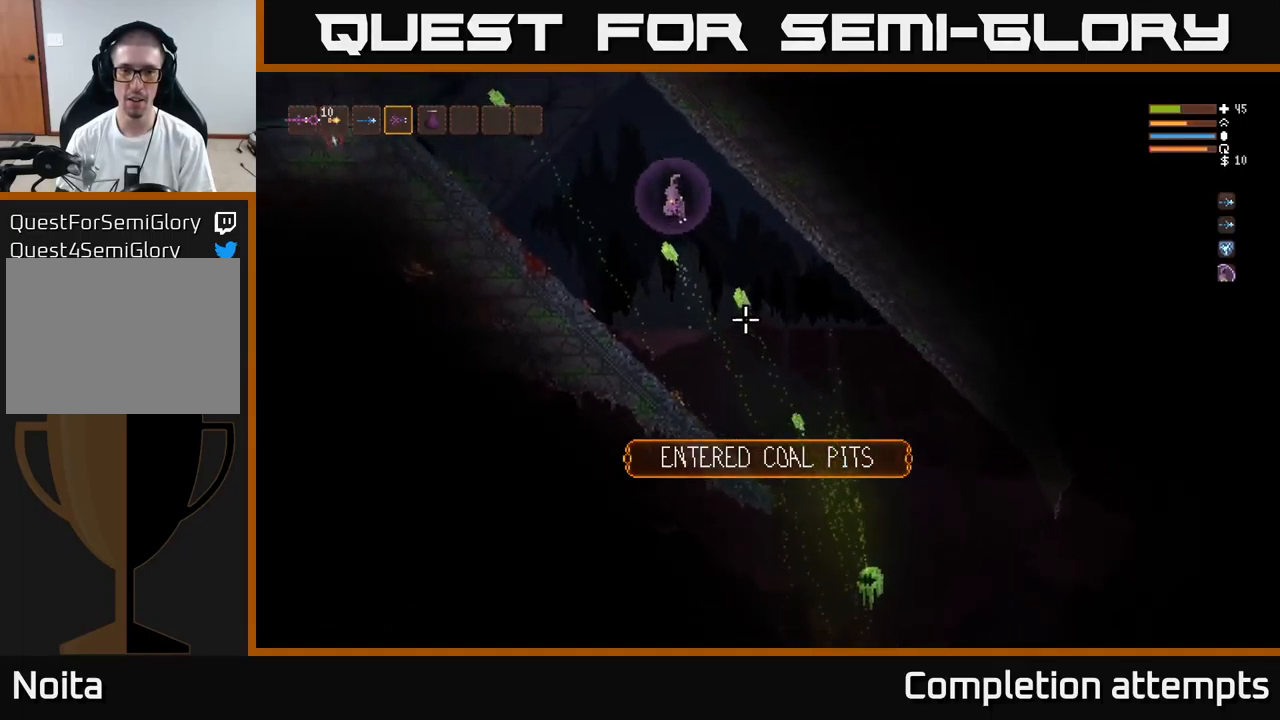
{"buttons": [], "left_stick": "left", "right_stick": "down-right", "events": [[150, "left_stick", "right"], [167, "L2", "down"], [300, "L2", "up"], [317, "left_stick", "left"]]}
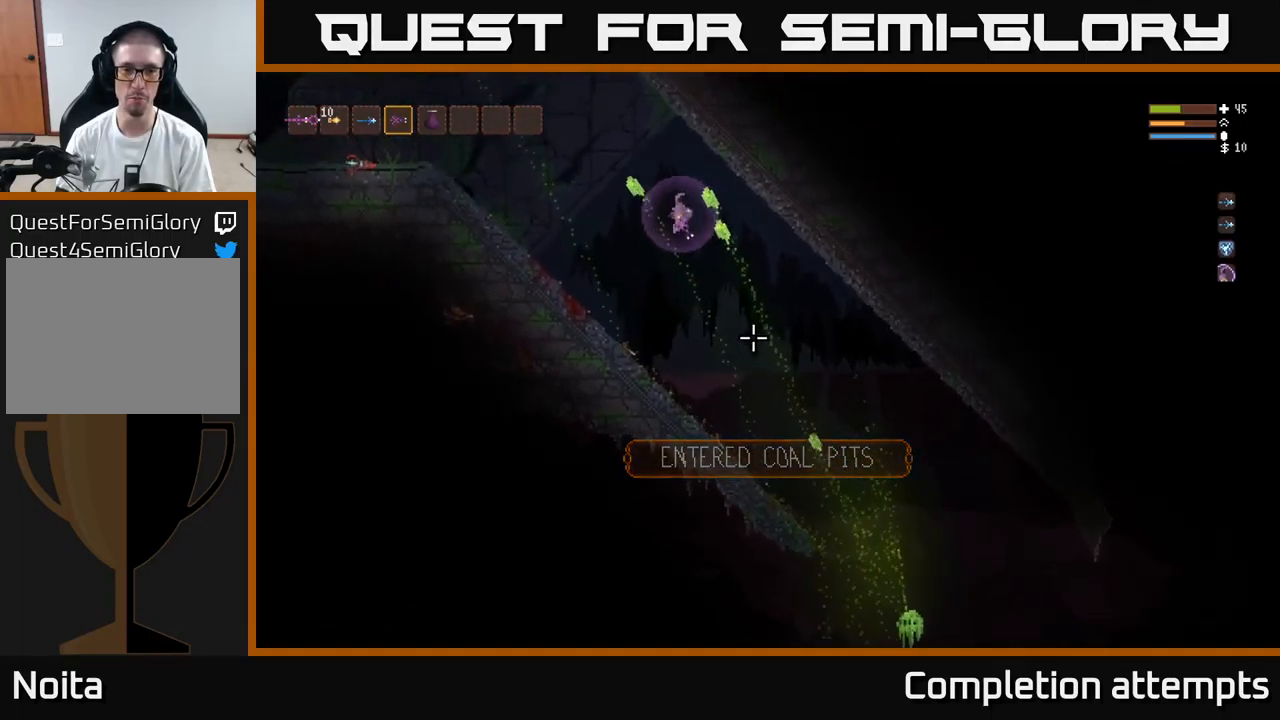
{"buttons": [], "left_stick": "left", "right_stick": "down-right", "events": [[217, "R2", "down"], [317, "L2", "down"], [317, "R2", "up"], [434, "L2", "up"]]}
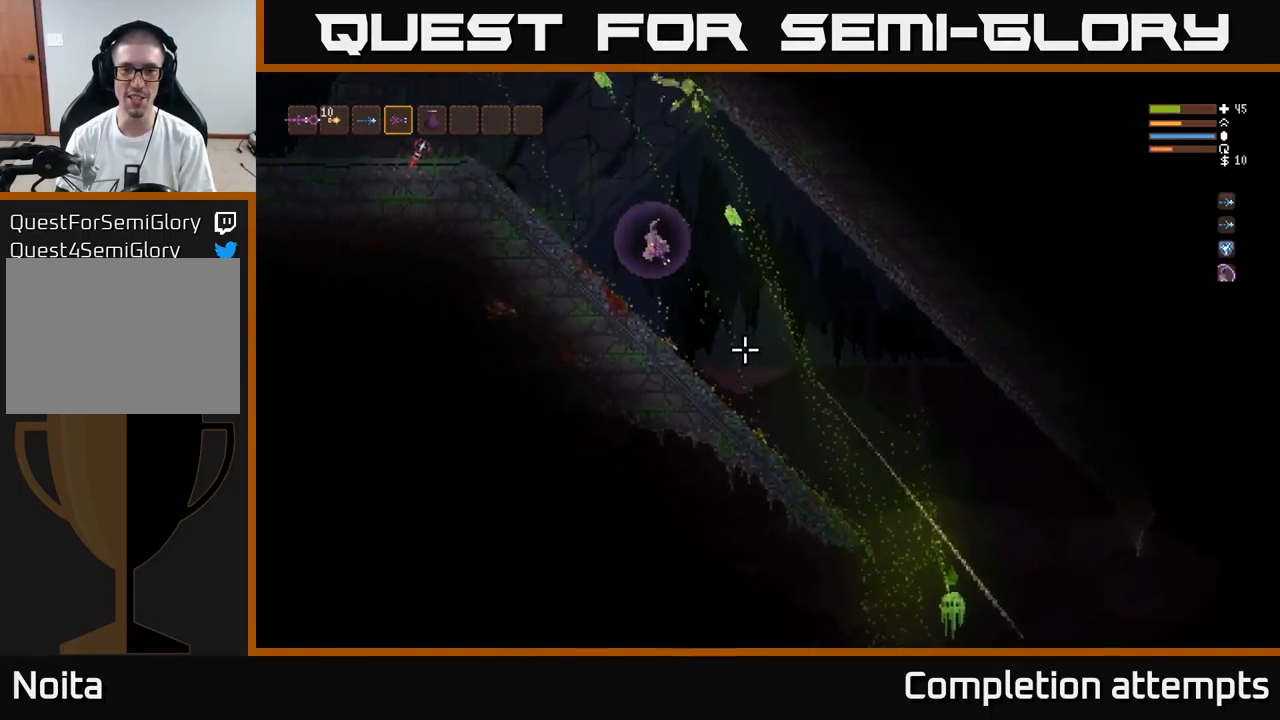
{"buttons": [], "left_stick": "left", "right_stick": "down-right", "events": [[334, "L2", "down"], [434, "L2", "up"]]}
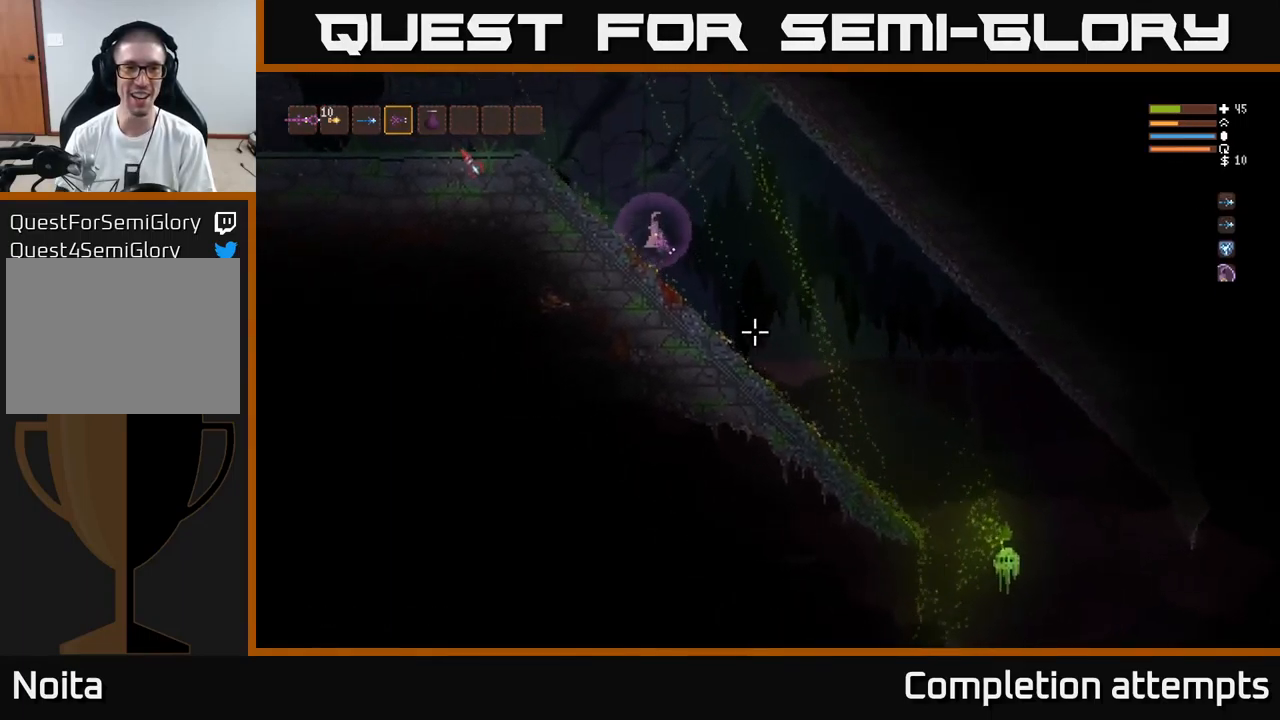
{"buttons": [], "left_stick": "left", "right_stick": "down-right", "events": [[284, "L2", "down"], [400, "L2", "up"]]}
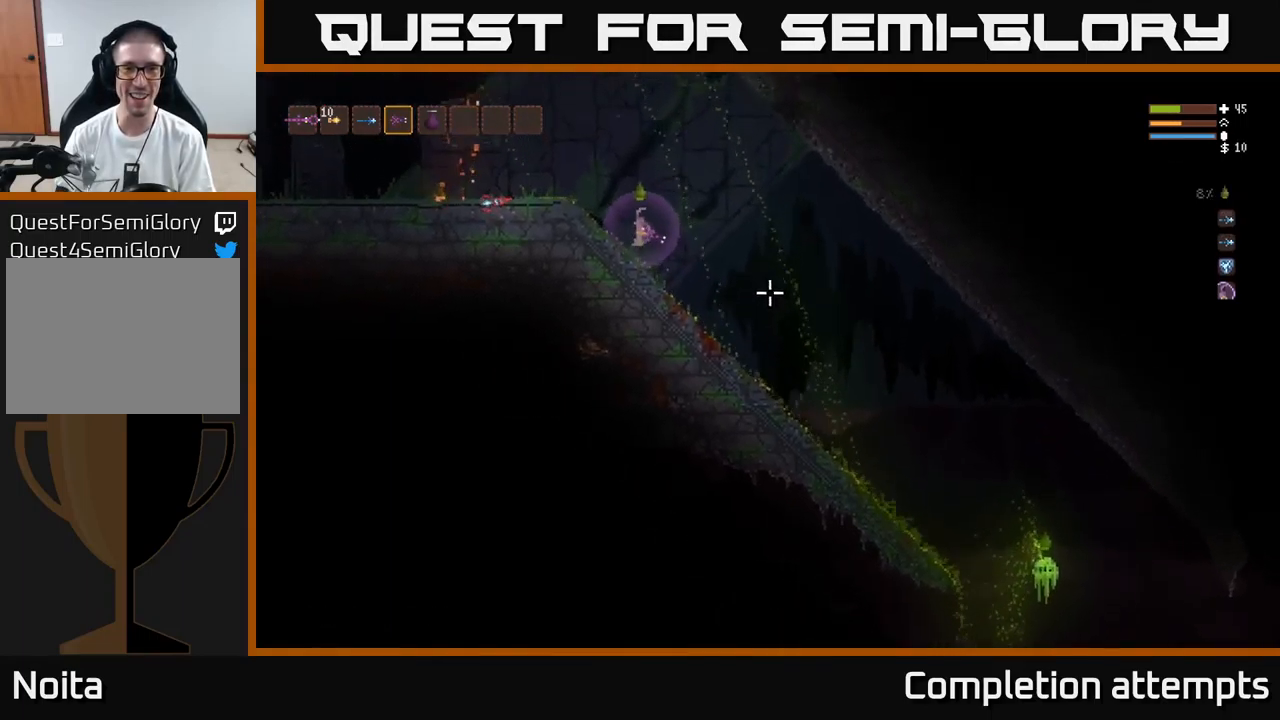
{"buttons": [], "left_stick": "left", "right_stick": "up", "events": [[17, "right_stick", "right"], [184, "L2", "down"], [200, "right_stick", "up"], [300, "L2", "up"]]}
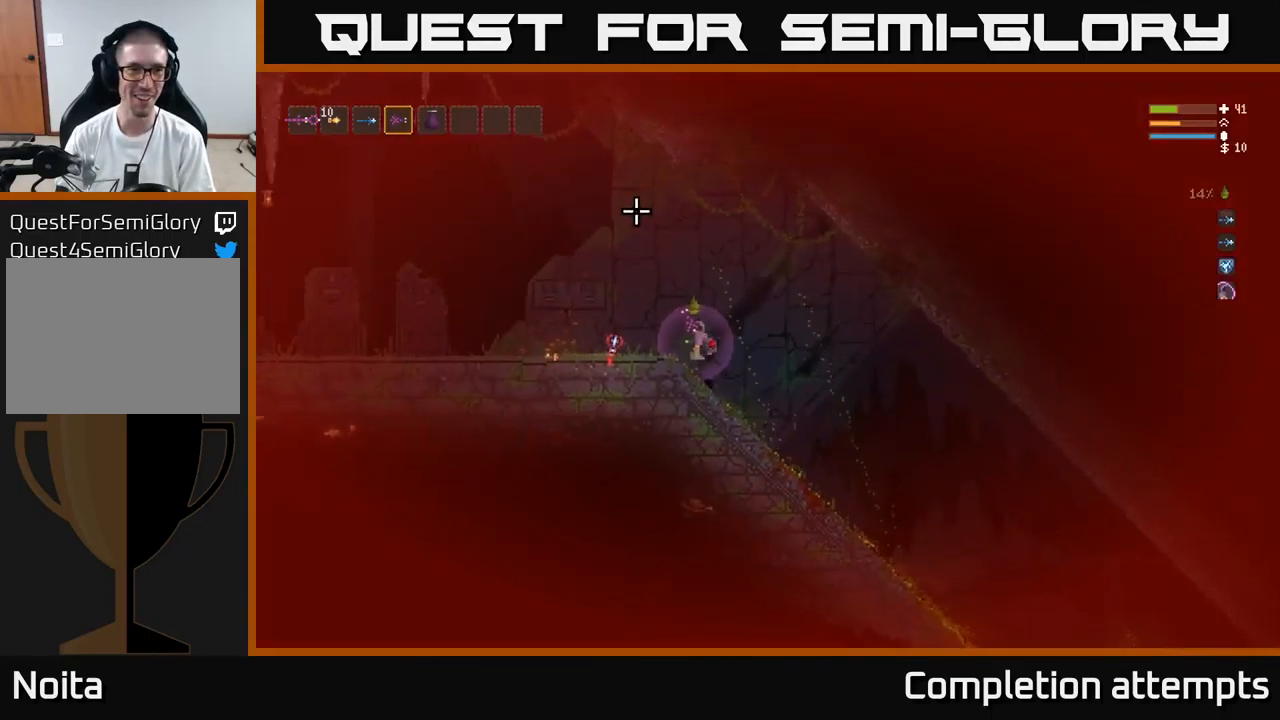
{"buttons": ["L2"], "left_stick": "left", "right_stick": "up", "events": [[466, "L2", "down"]]}
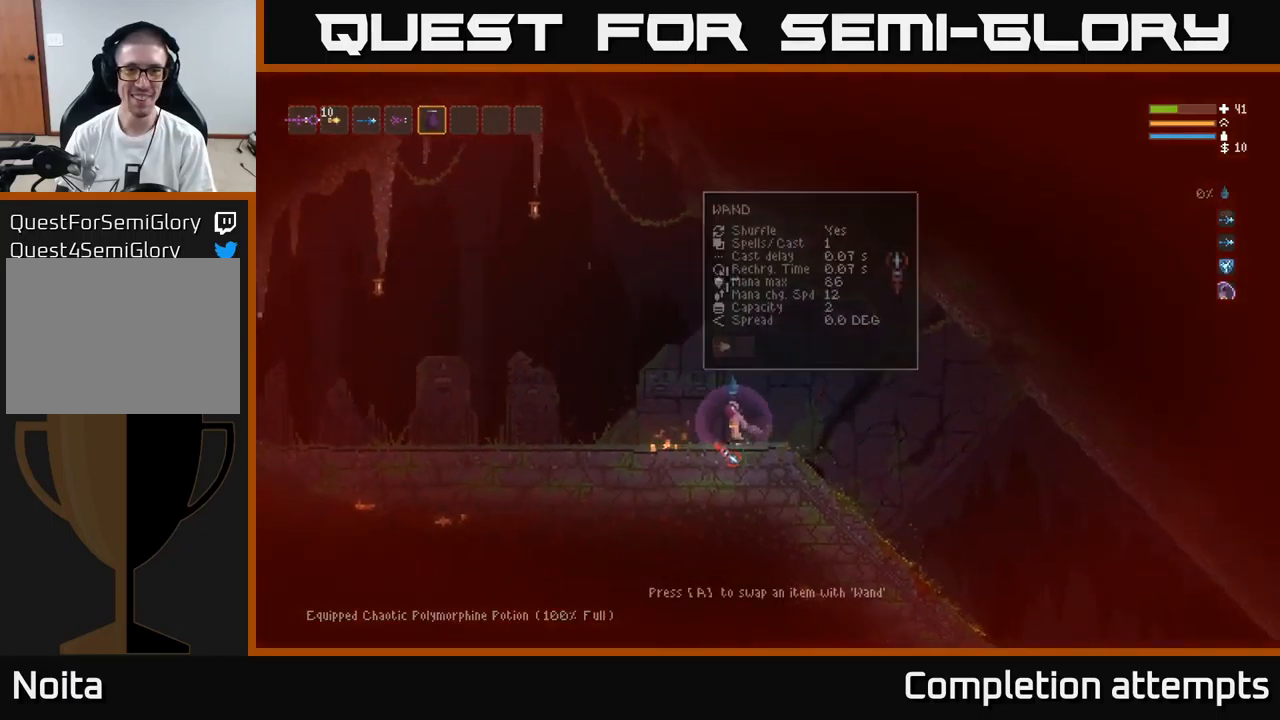
{"buttons": [], "left_stick": "left", "right_stick": "up-right", "events": [[283, "L2", "up"], [416, "right_stick", "up-right"]]}
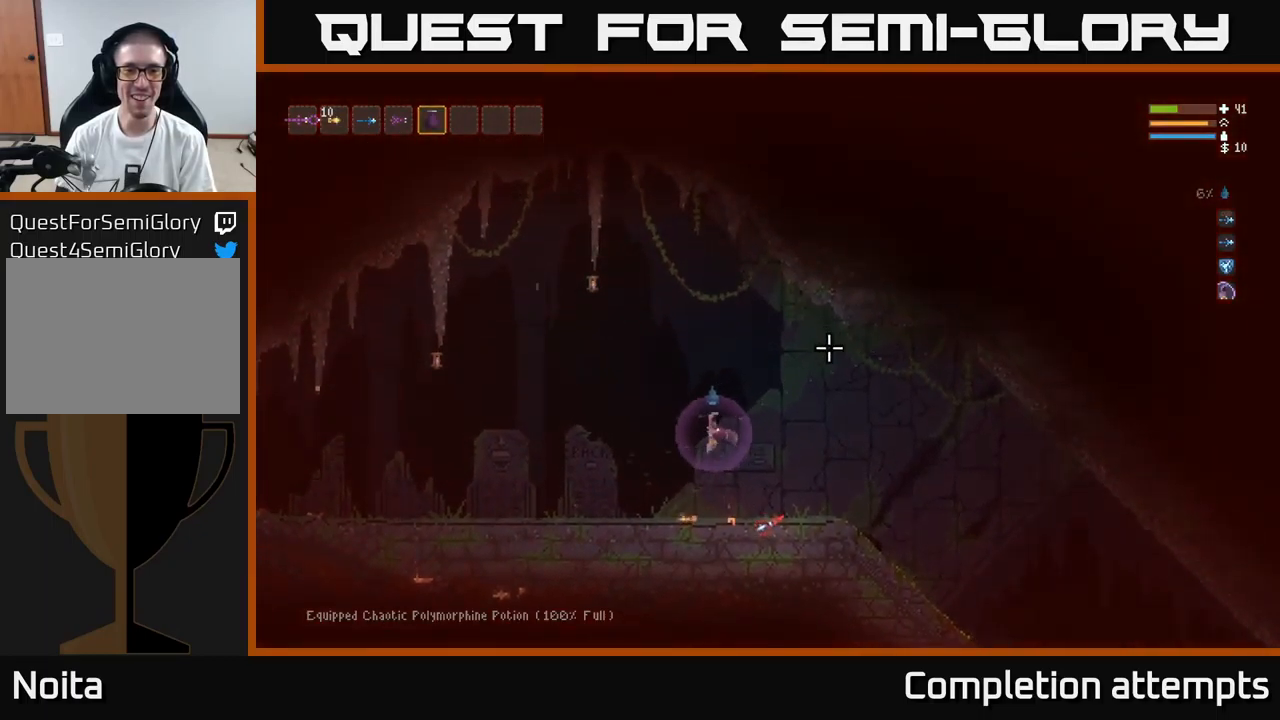
{"buttons": ["L2"], "left_stick": "right", "right_stick": "right", "events": [[100, "L1", "down"], [183, "L1", "up"], [216, "right_stick", "right"], [300, "left_stick", "down"], [350, "left_stick", "right"], [416, "L2", "down"]]}
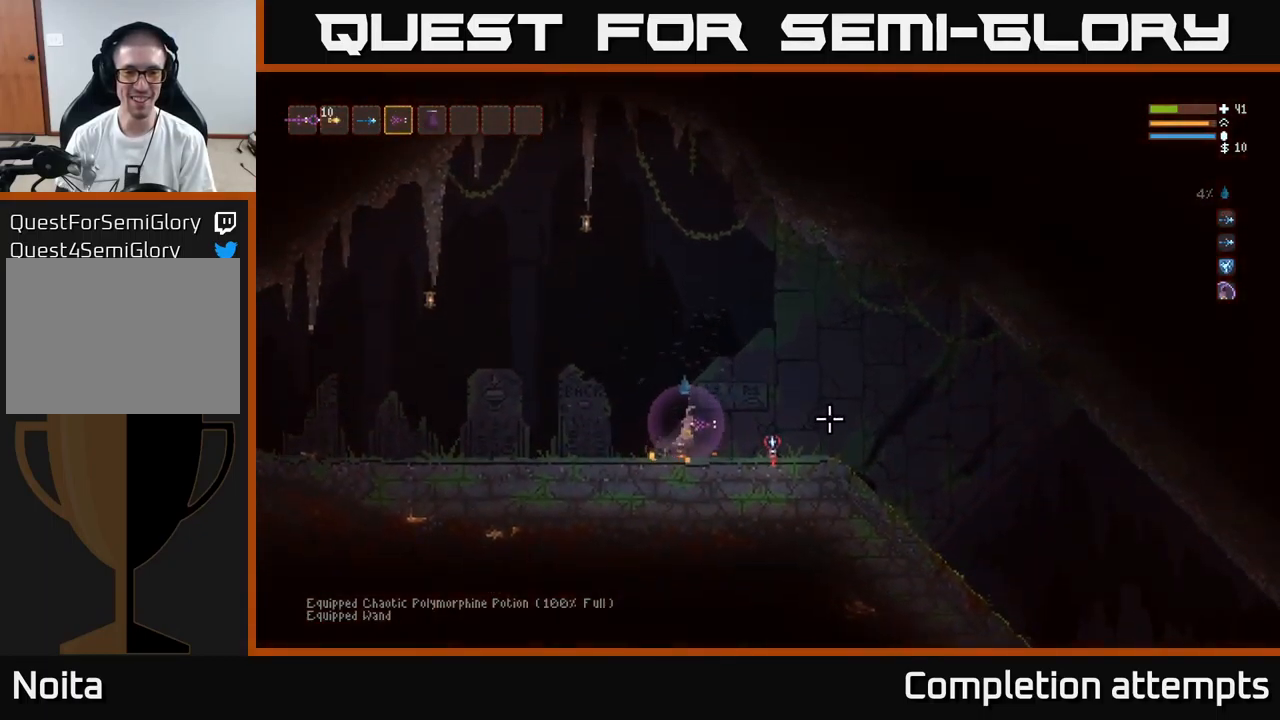
{"buttons": ["L2"], "left_stick": "right", "right_stick": "down-right", "events": [[216, "L2", "up"], [233, "right_stick", "down-right"], [466, "L2", "down"]]}
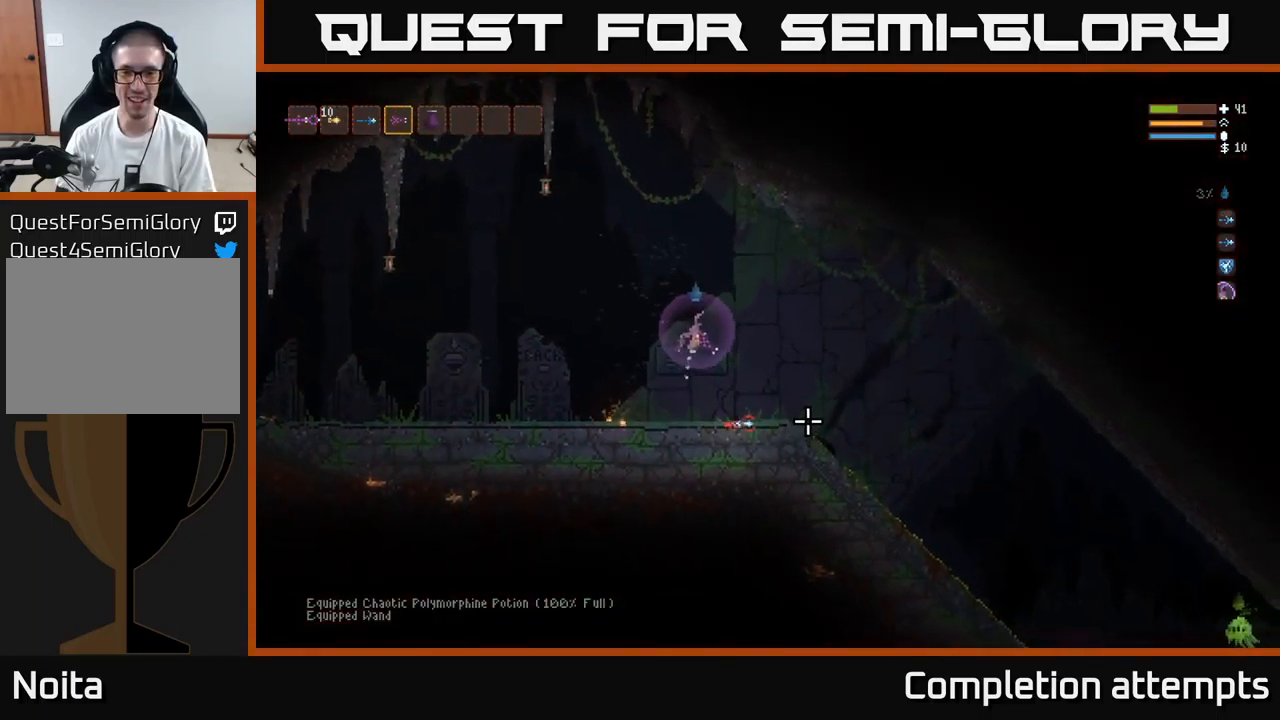
{"buttons": [], "left_stick": "right", "right_stick": "down-right", "events": [[83, "L2", "up"], [83, "R2", "down"], [183, "R2", "up"]]}
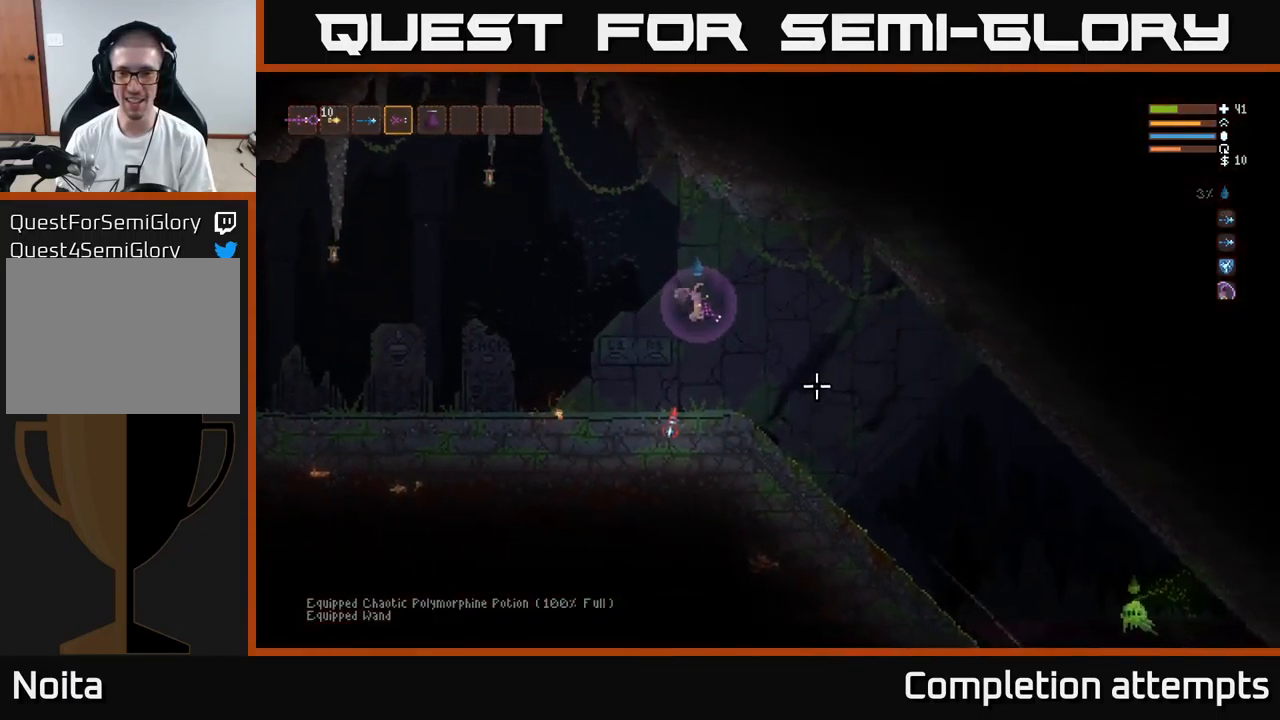
{"buttons": [], "left_stick": "center", "right_stick": "down-right", "events": [[166, "R2", "down"], [200, "left_stick", "left"], [316, "R2", "up"], [400, "left_stick", "center"]]}
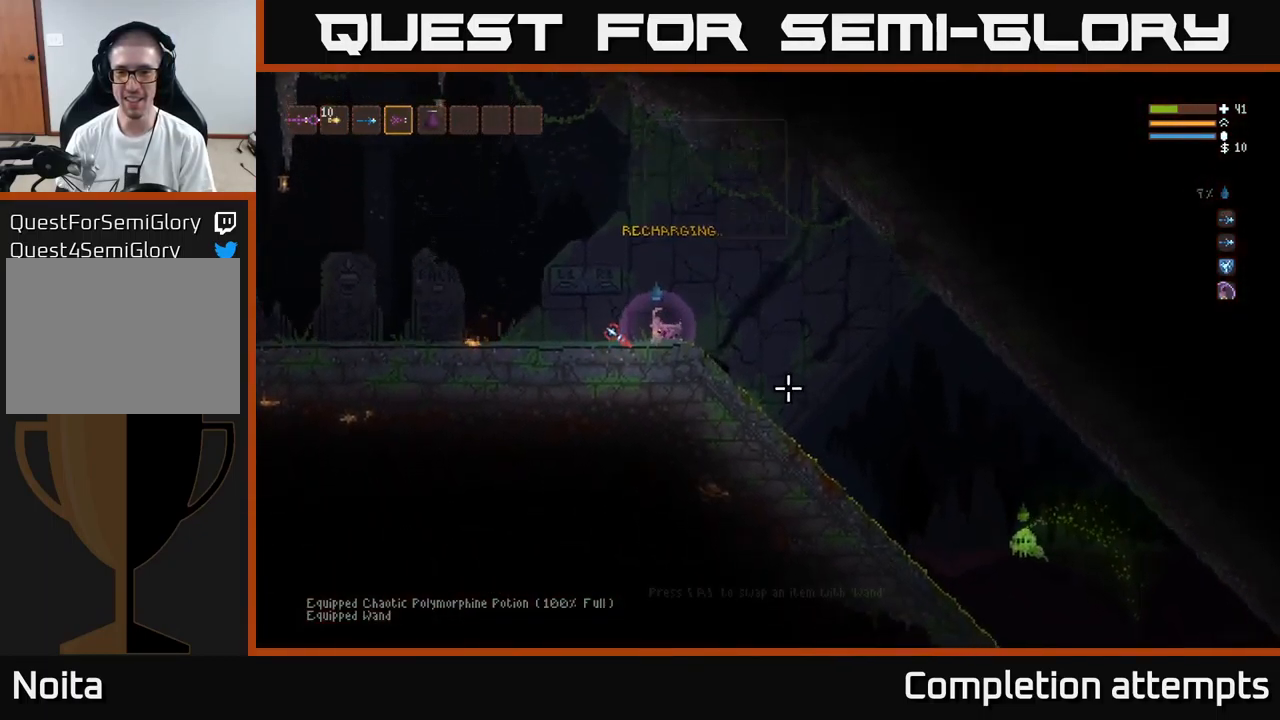
{"buttons": [], "left_stick": "right", "right_stick": "down-right", "events": [[116, "L2", "down"], [116, "R2", "down"], [116, "left_stick", "right"], [216, "R2", "up"], [250, "L2", "up"]]}
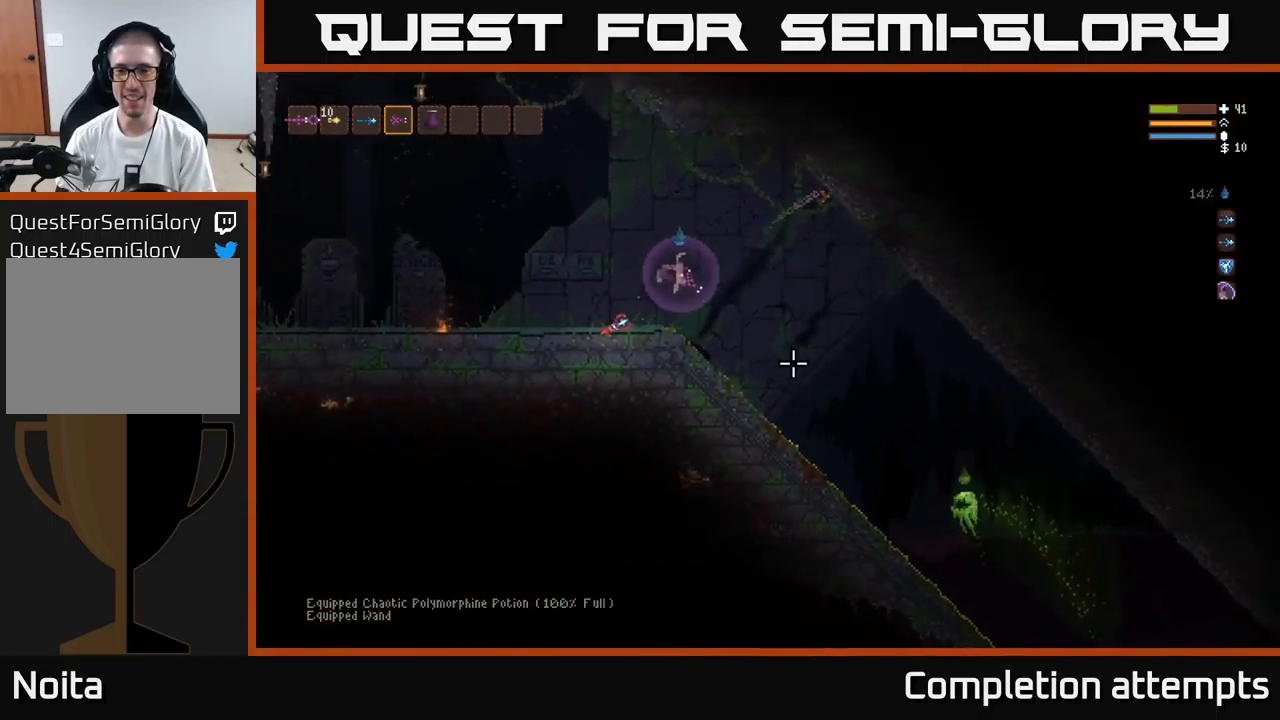
{"buttons": [], "left_stick": "center", "right_stick": "down-right", "events": [[200, "L2", "down"], [266, "R2", "down"], [266, "left_stick", "left"], [433, "left_stick", "center"], [450, "L2", "up"], [450, "R2", "up"]]}
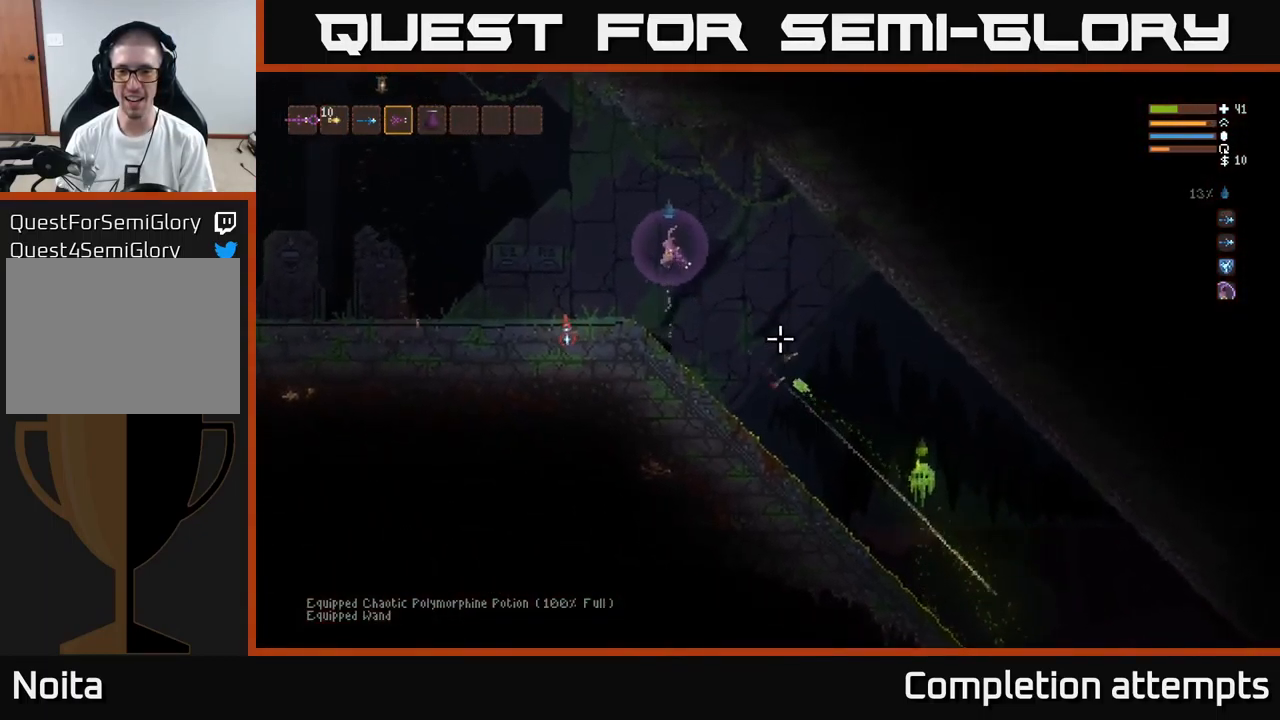
{"buttons": ["R2"], "left_stick": "center", "right_stick": "down-right", "events": [[216, "L2", "down"], [366, "L2", "up"], [366, "R2", "down"]]}
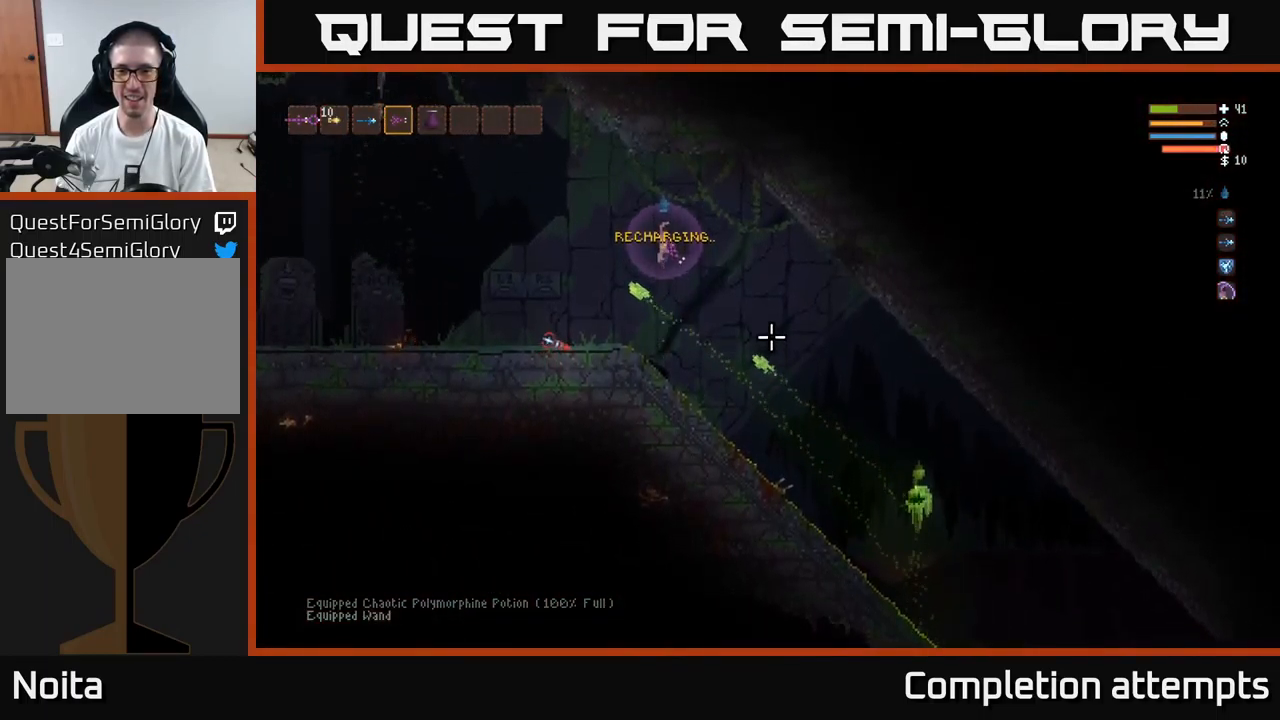
{"buttons": ["R2"], "left_stick": "right", "right_stick": "down-right", "events": [[50, "left_stick", "right"], [83, "L2", "down"], [233, "L2", "up"]]}
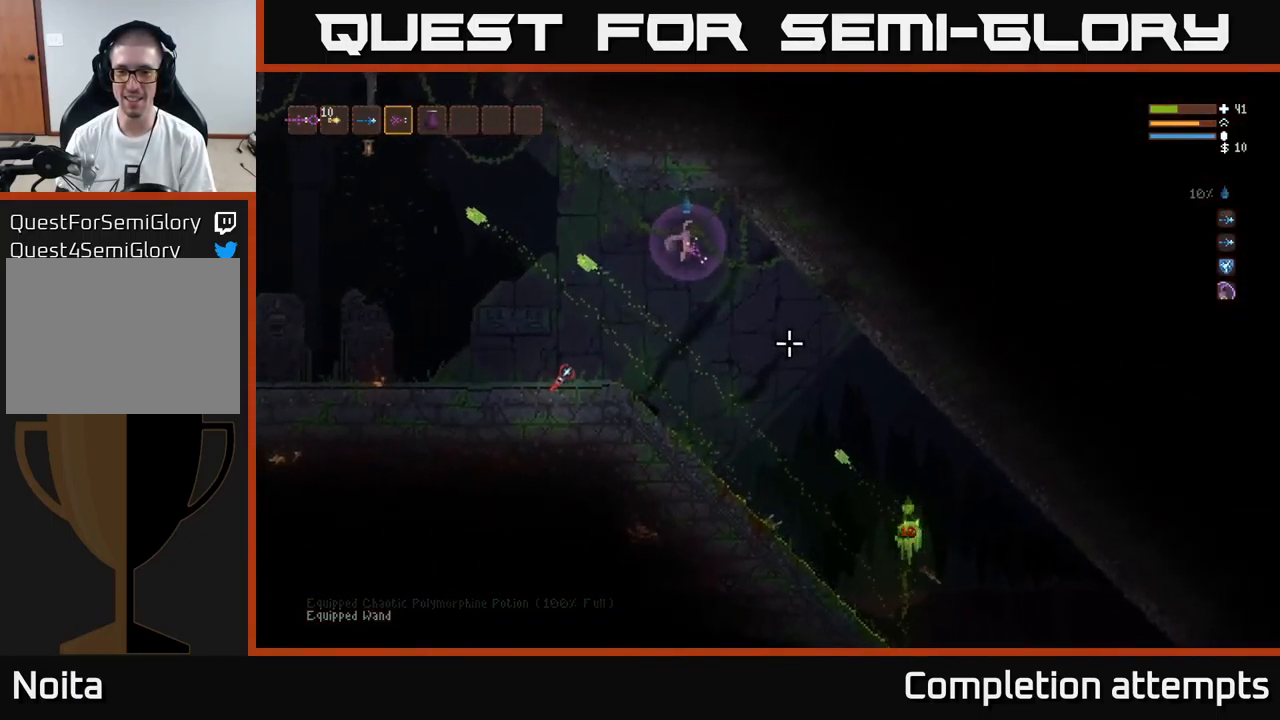
{"buttons": ["R2"], "left_stick": "right", "right_stick": "down-right", "events": [[16, "R2", "up"], [283, "L2", "down"], [333, "R2", "down"], [450, "L2", "up"]]}
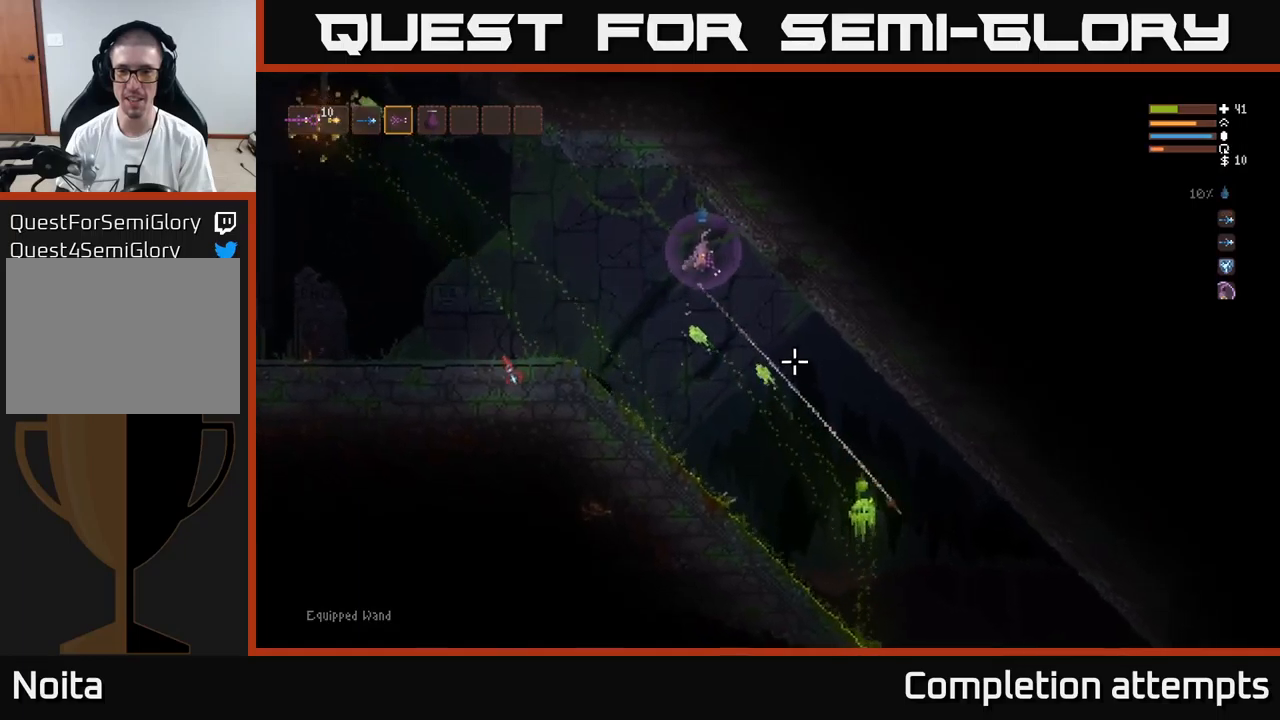
{"buttons": [], "left_stick": "right", "right_stick": "down-right", "events": [[117, "R2", "up"]]}
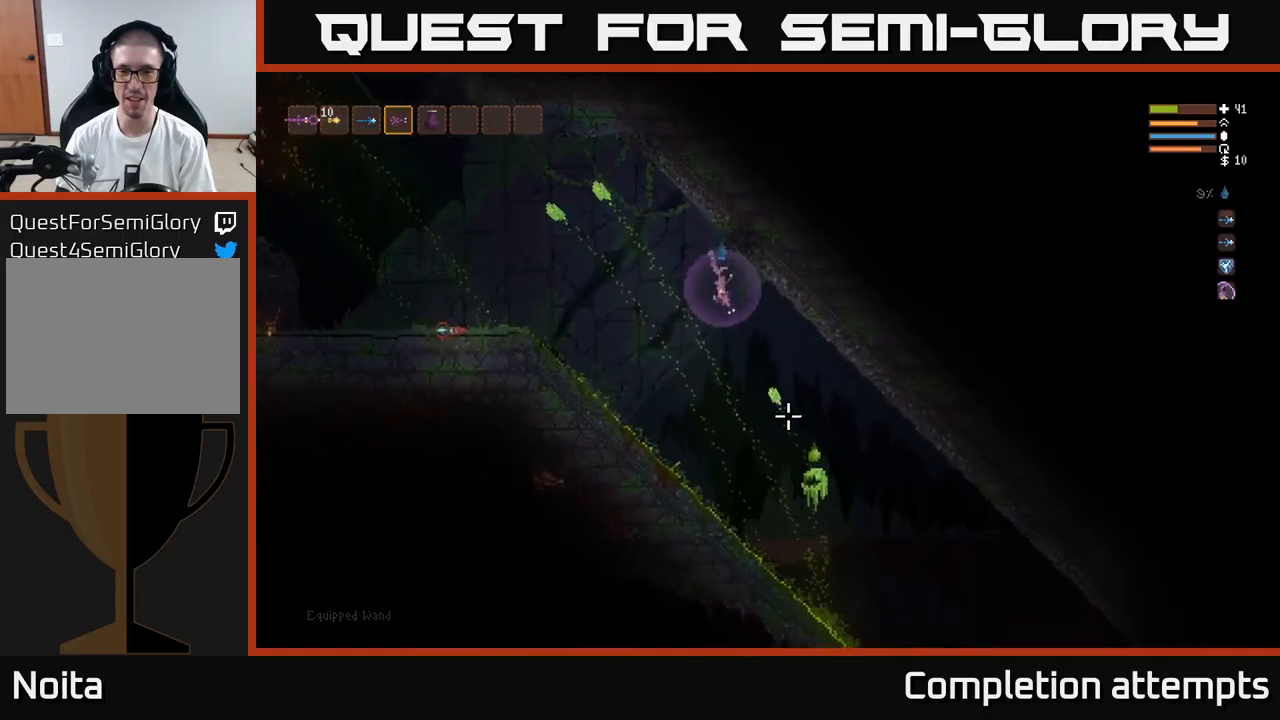
{"buttons": [], "left_stick": "right", "right_stick": "down", "events": [[83, "L2", "down"], [100, "R2", "down"], [200, "L2", "up"], [250, "R2", "up"], [300, "right_stick", "down"]]}
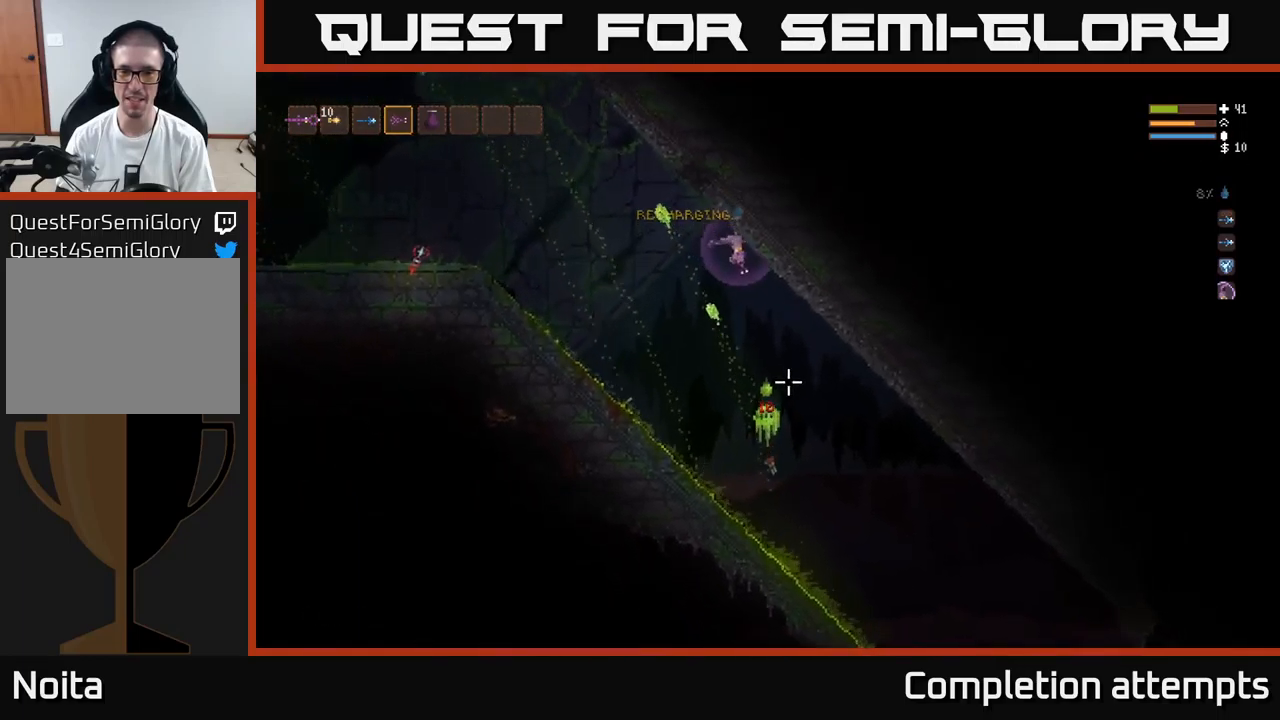
{"buttons": ["L2"], "left_stick": "right", "right_stick": "down-left", "events": [[417, "right_stick", "down-left"], [500, "L2", "down"]]}
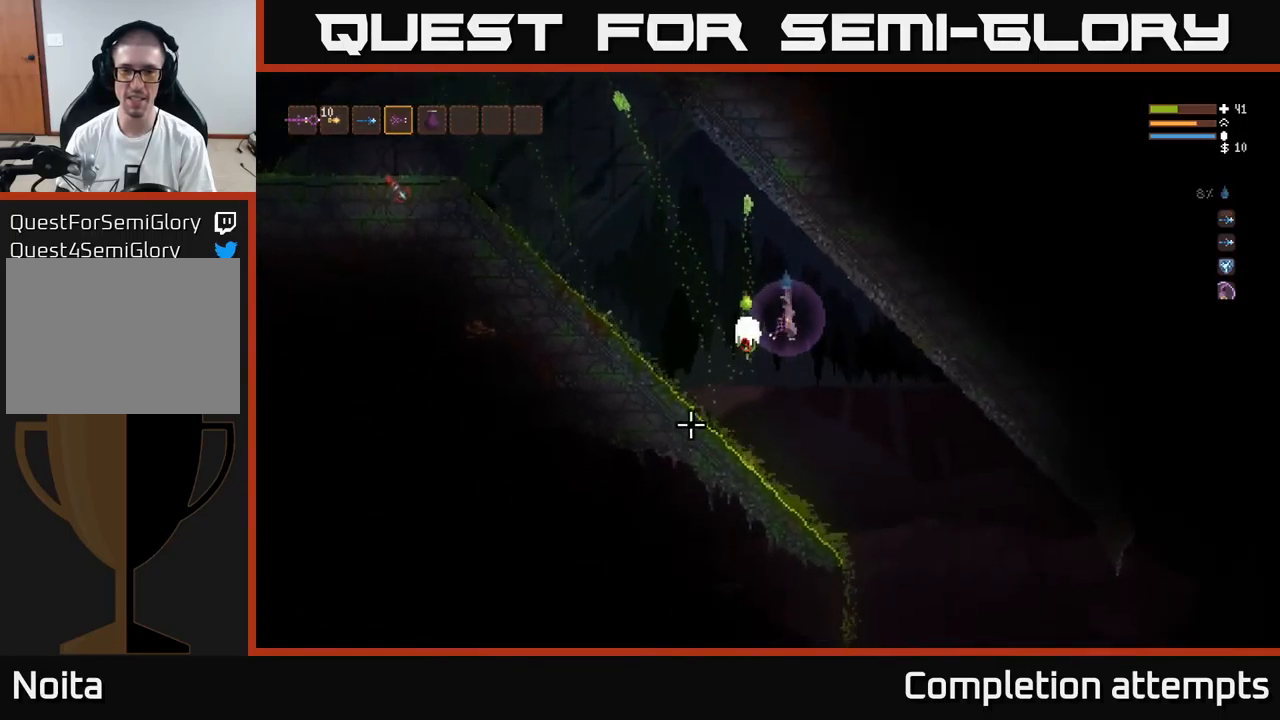
{"buttons": [], "left_stick": "right", "right_stick": "left", "events": [[133, "L2", "up"], [183, "right_stick", "left"], [233, "R2", "down"], [400, "R2", "up"]]}
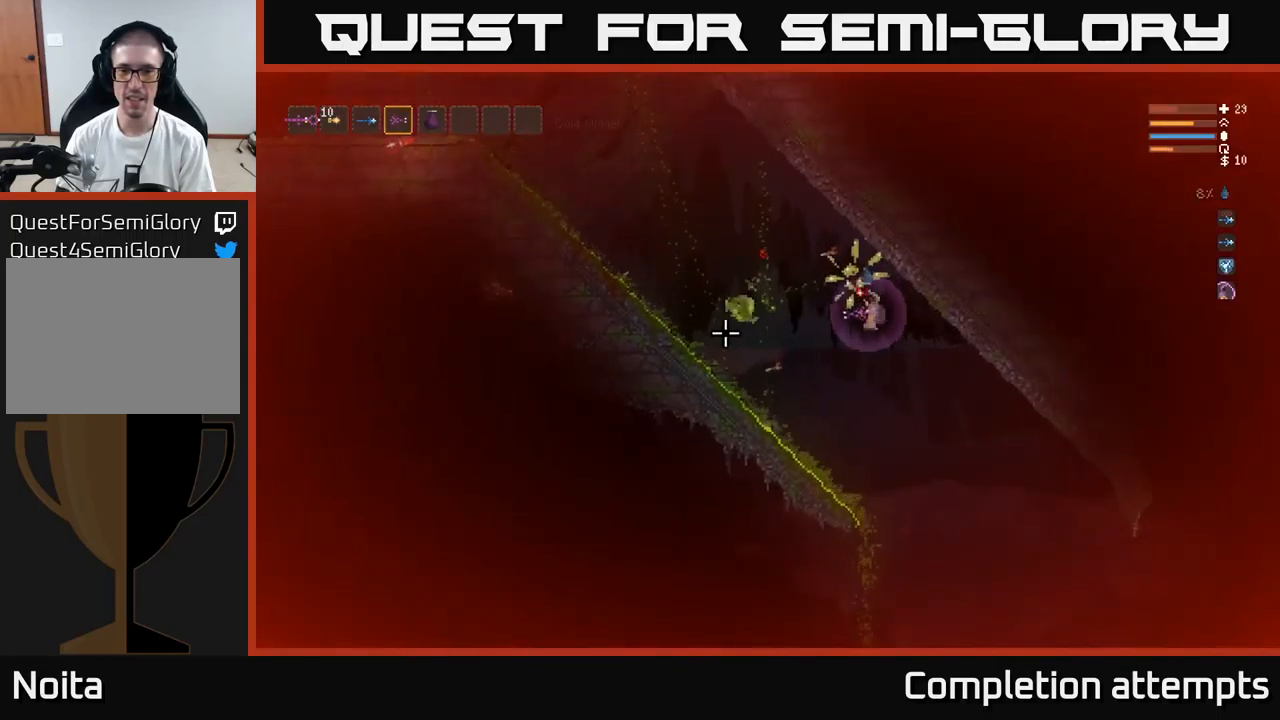
{"buttons": [], "left_stick": "right", "right_stick": "up-left", "events": [[283, "right_stick", "up-left"], [317, "L2", "down"], [417, "L2", "up"]]}
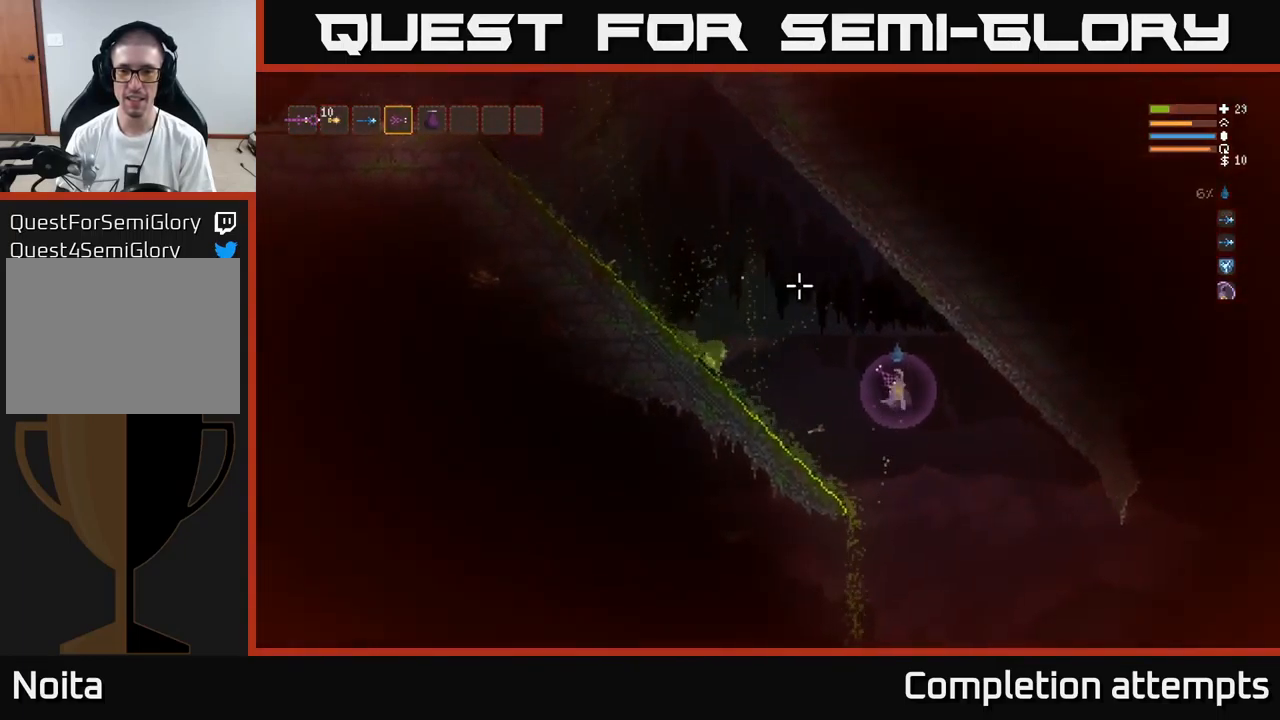
{"buttons": ["L2"], "left_stick": "right", "right_stick": "up-left", "events": [[483, "L2", "down"]]}
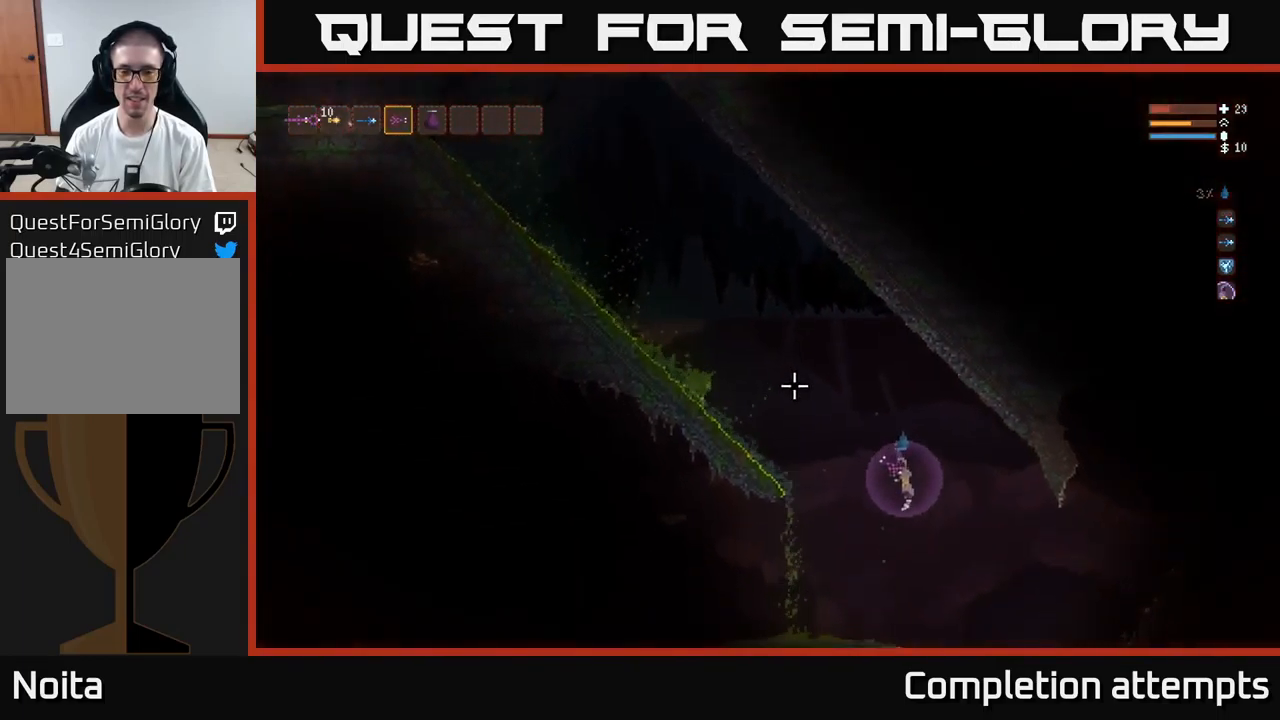
{"buttons": [], "left_stick": "right", "right_stick": "down-left", "events": [[67, "L2", "up"], [100, "right_stick", "left"], [250, "right_stick", "down-left"]]}
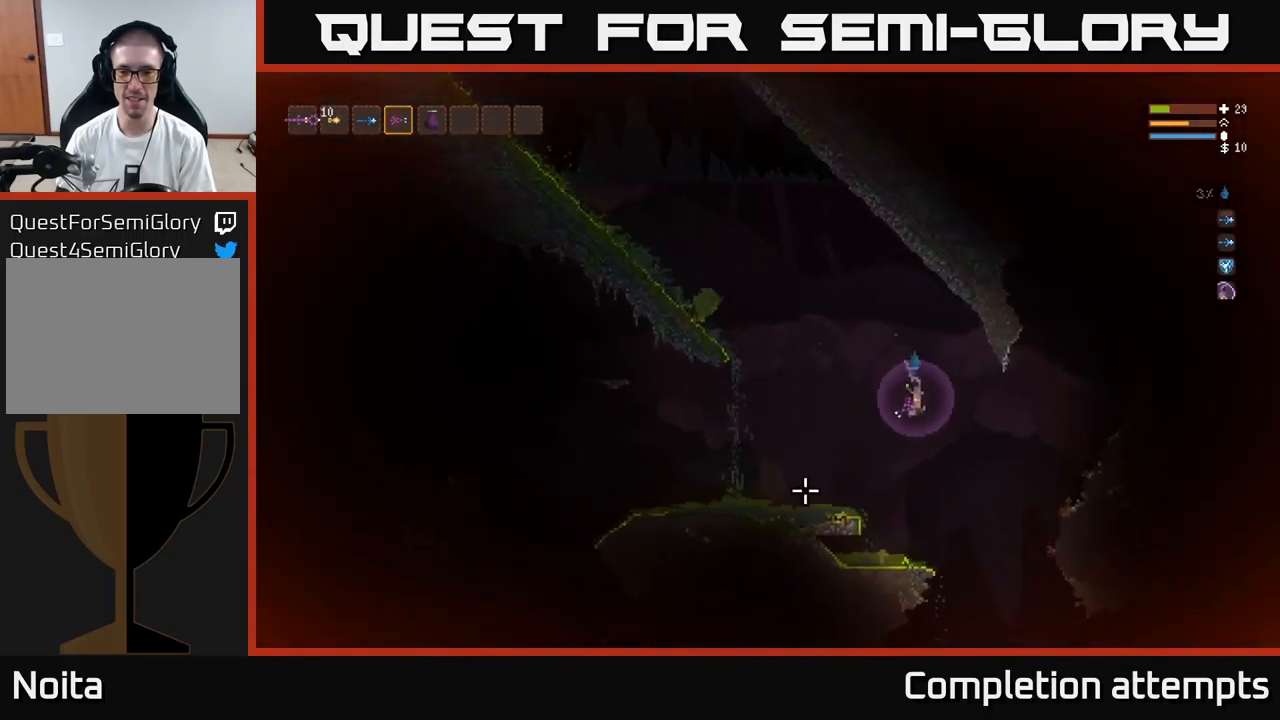
{"buttons": ["L2"], "left_stick": "right", "right_stick": "left", "events": [[33, "L2", "down"], [150, "L2", "up"], [200, "right_stick", "left"], [483, "L2", "down"]]}